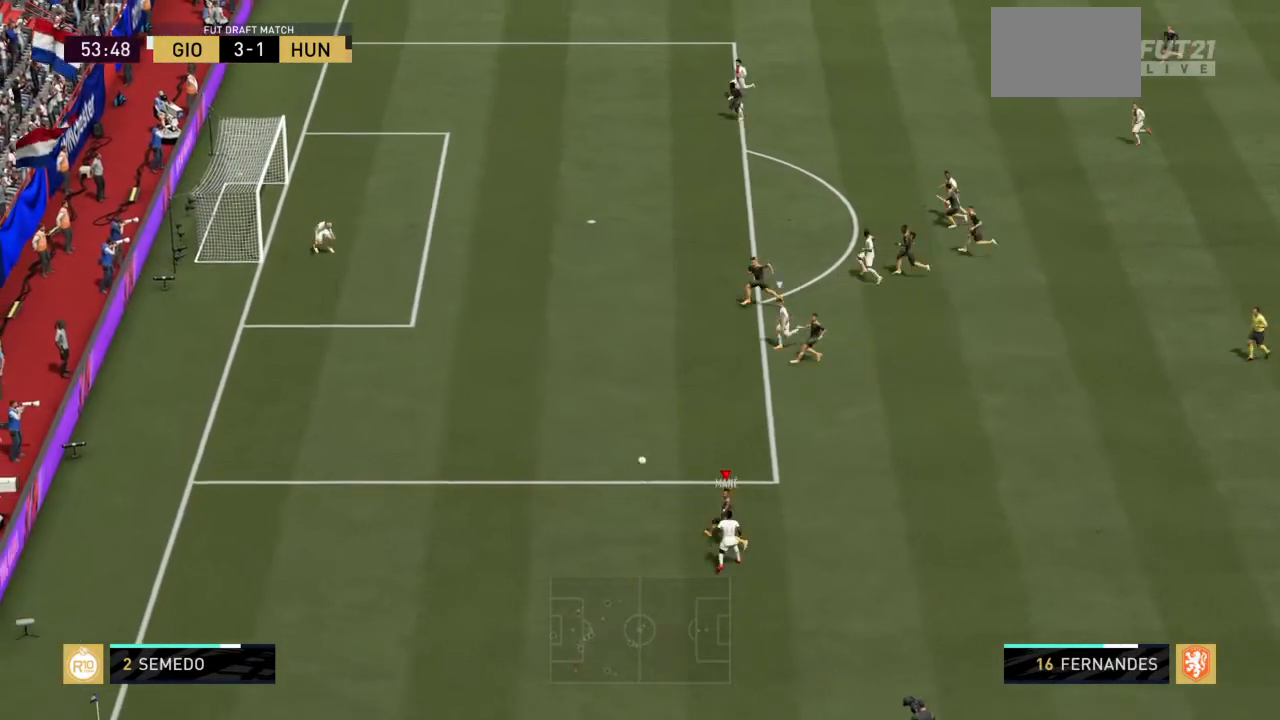
Gameplay with a controller (PlayStation layout); each line is a JSON object with the inputs held at the frame after it. "events" lists button and stick changes between this image and that frame as [ms after this image, input, new state], when the widget could be followed in between. Not read: L3 R3.
{"buttons": ["R2"], "left_stick": "left", "right_stick": "center", "events": [[33, "left_stick", "left"], [100, "left_stick", "up-left"], [233, "L2", "up"], [233, "left_stick", "down-left"], [300, "L1", "down"], [333, "left_stick", "left"], [467, "L1", "up"]]}
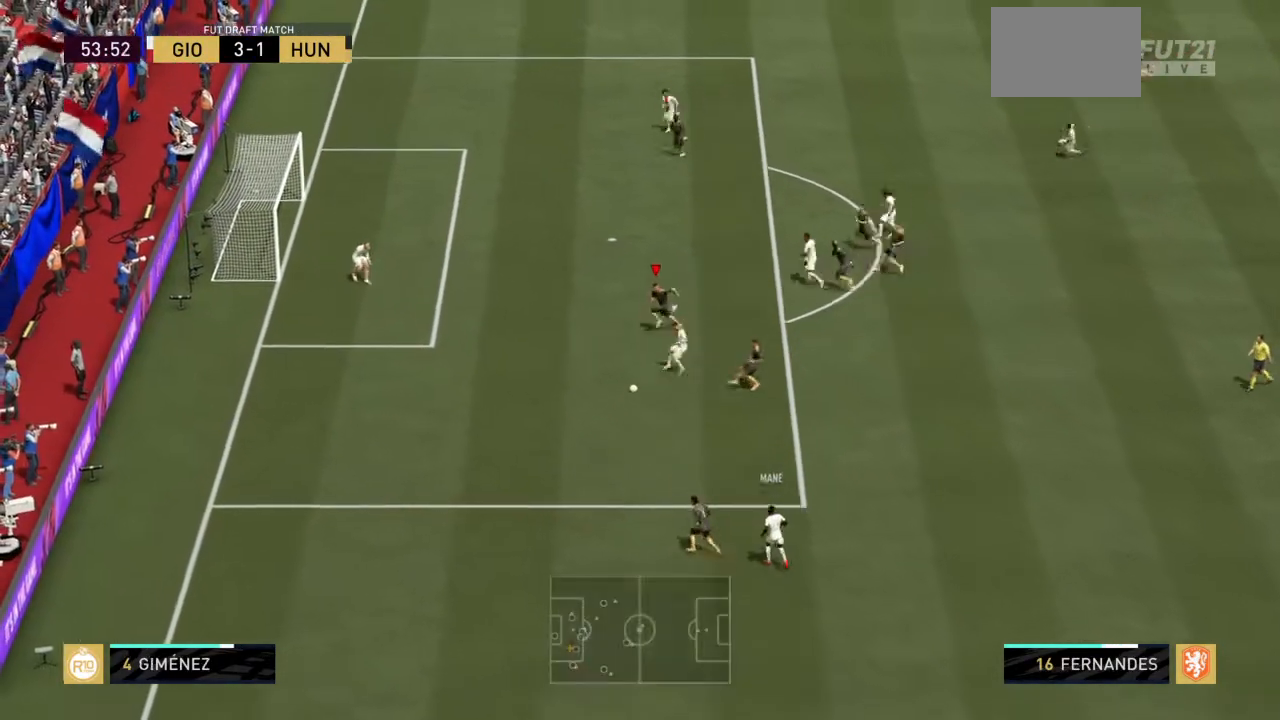
{"buttons": ["L2", "R2"], "left_stick": "down-right", "right_stick": "center", "events": [[134, "L2", "down"], [234, "left_stick", "down-left"], [401, "left_stick", "down-right"]]}
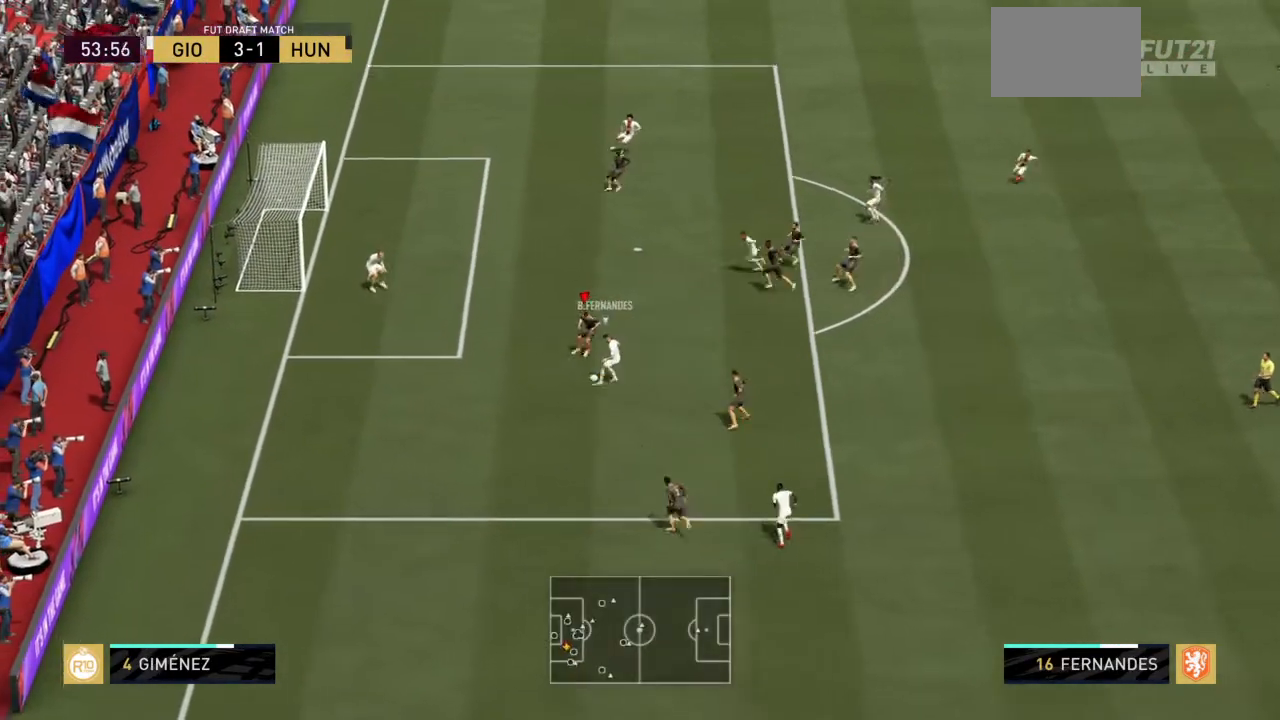
{"buttons": ["L2", "R2"], "left_stick": "down-left", "right_stick": "center", "events": [[167, "left_stick", "down"], [267, "left_stick", "down-left"]]}
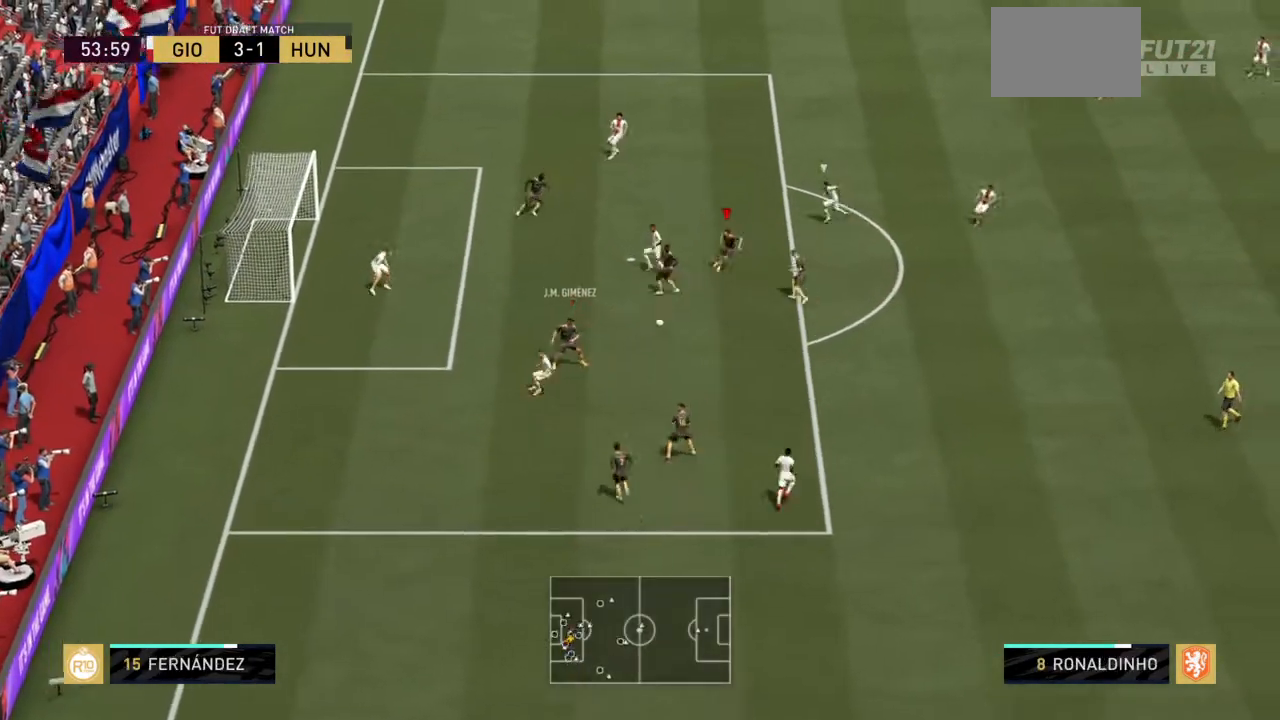
{"buttons": [], "left_stick": "down-right", "right_stick": "center", "events": [[34, "left_stick", "down"], [200, "left_stick", "right"], [334, "L2", "up"], [401, "R2", "up"], [401, "left_stick", "down-right"]]}
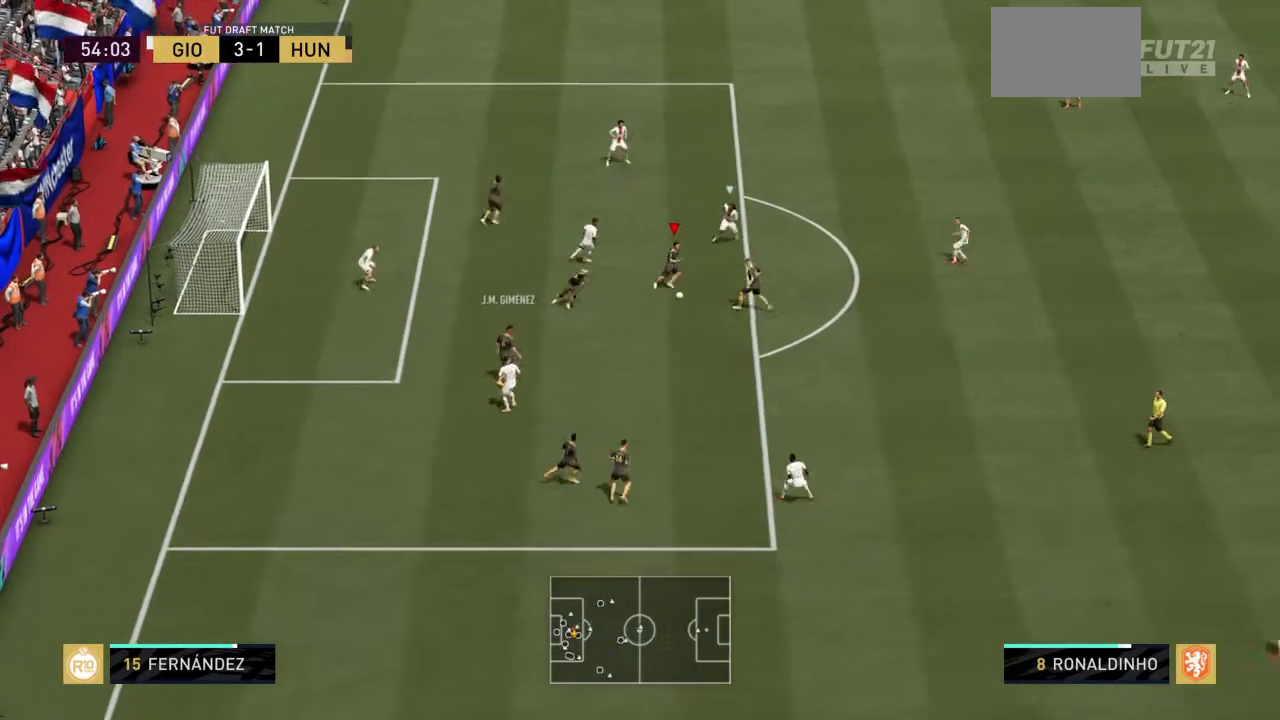
{"buttons": [], "left_stick": "down-right", "right_stick": "center", "events": [[33, "CROSS", "down"], [200, "CROSS", "up"]]}
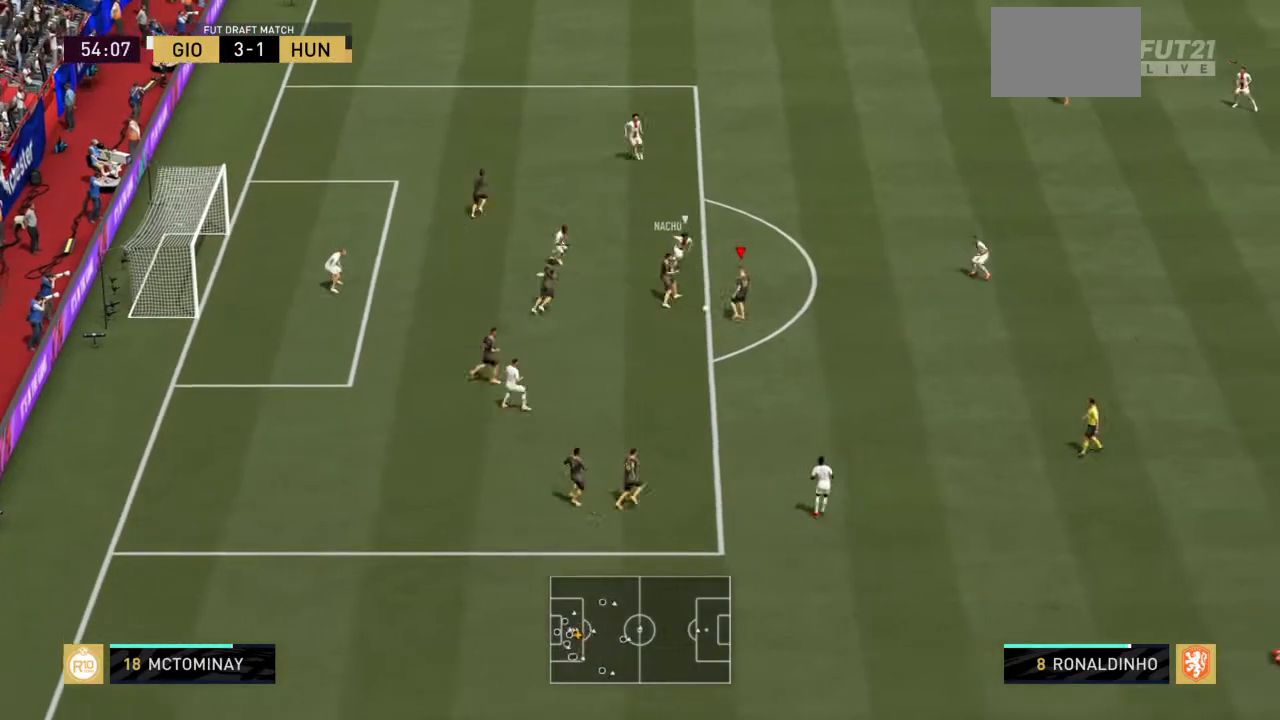
{"buttons": ["CROSS"], "left_stick": "down-right", "right_stick": "center", "events": [[467, "CROSS", "down"]]}
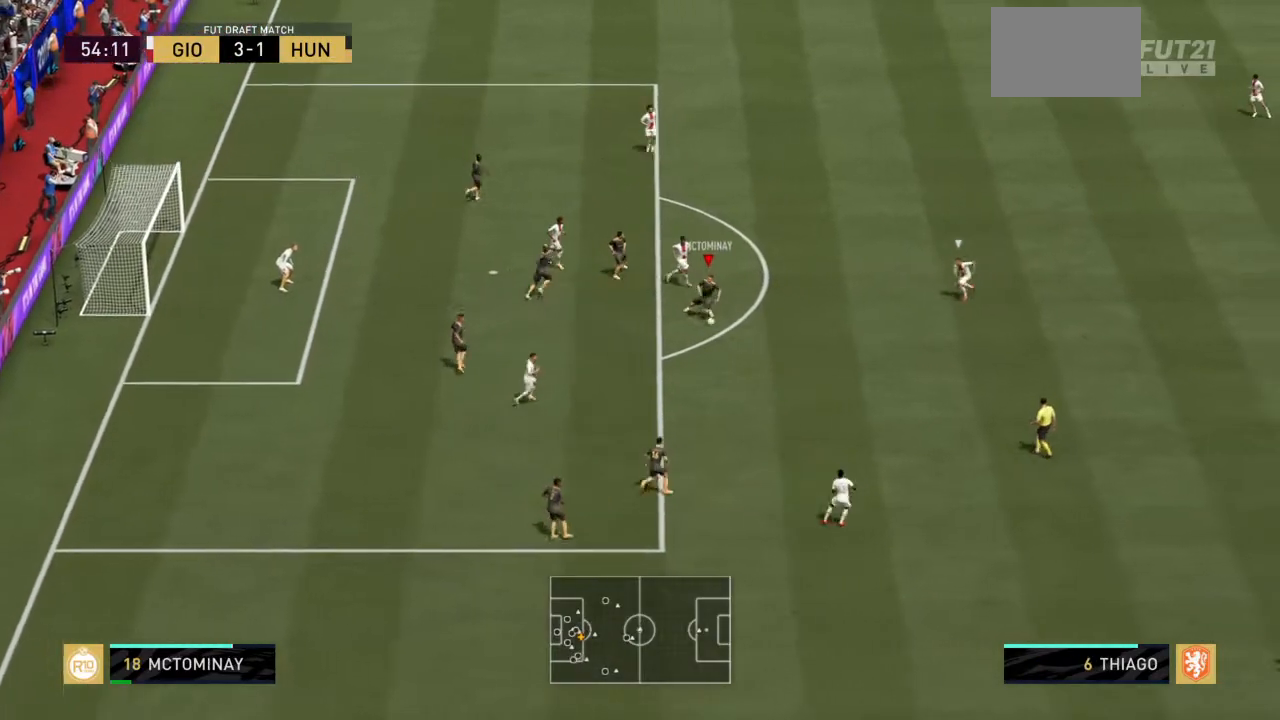
{"buttons": [], "left_stick": "down-right", "right_stick": "center", "events": [[200, "CROSS", "up"]]}
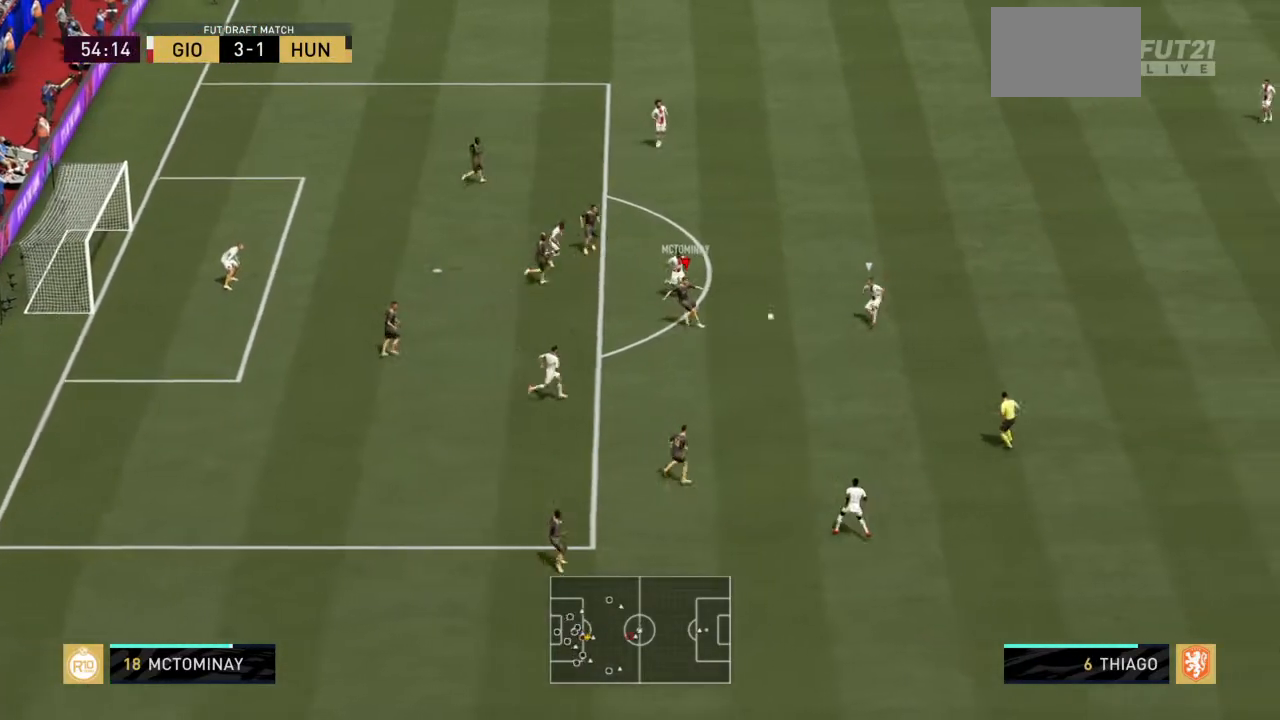
{"buttons": [], "left_stick": "center", "right_stick": "center", "events": [[100, "R2", "down"], [334, "left_stick", "center"], [501, "R2", "up"]]}
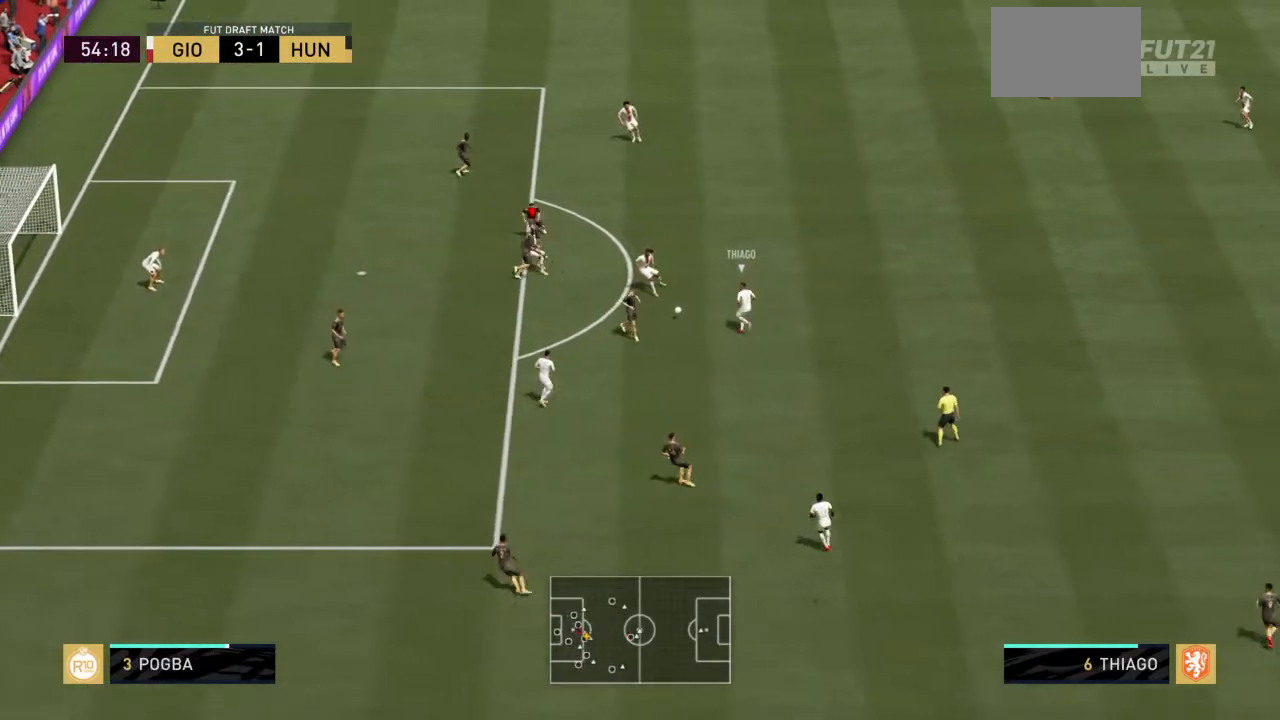
{"buttons": ["CROSS", "R2"], "left_stick": "up-left", "right_stick": "center", "events": [[133, "left_stick", "left"], [233, "left_stick", "up-left"], [300, "R2", "down"], [434, "CROSS", "down"]]}
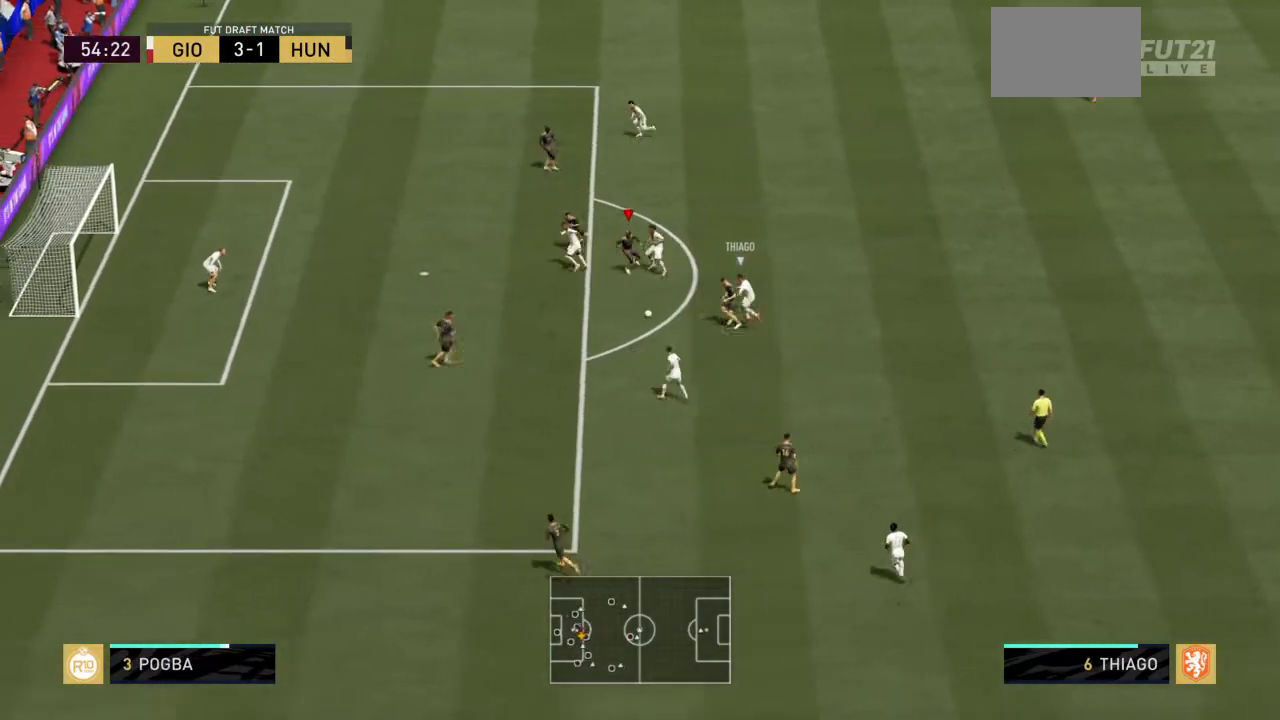
{"buttons": ["R2"], "left_stick": "down-left", "right_stick": "center", "events": [[67, "CROSS", "up"], [100, "left_stick", "down-left"]]}
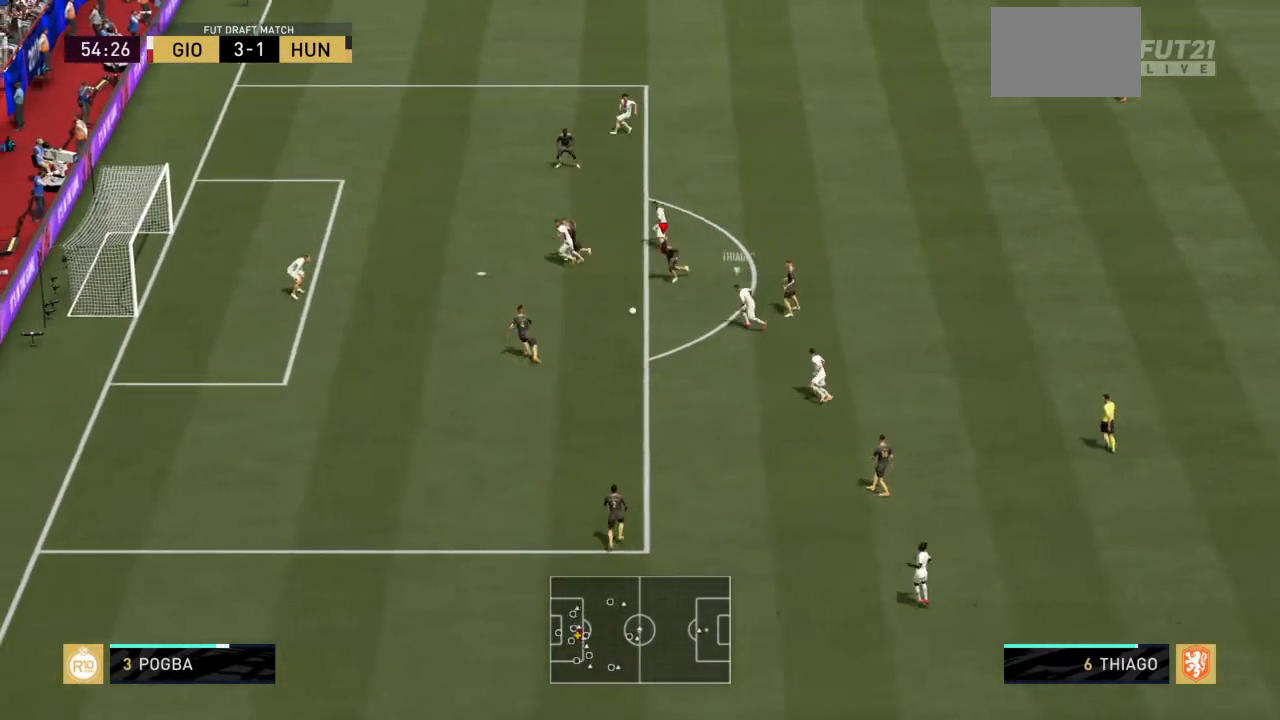
{"buttons": ["R2"], "left_stick": "down-left", "right_stick": "center", "events": [[100, "CROSS", "down"], [267, "CROSS", "up"]]}
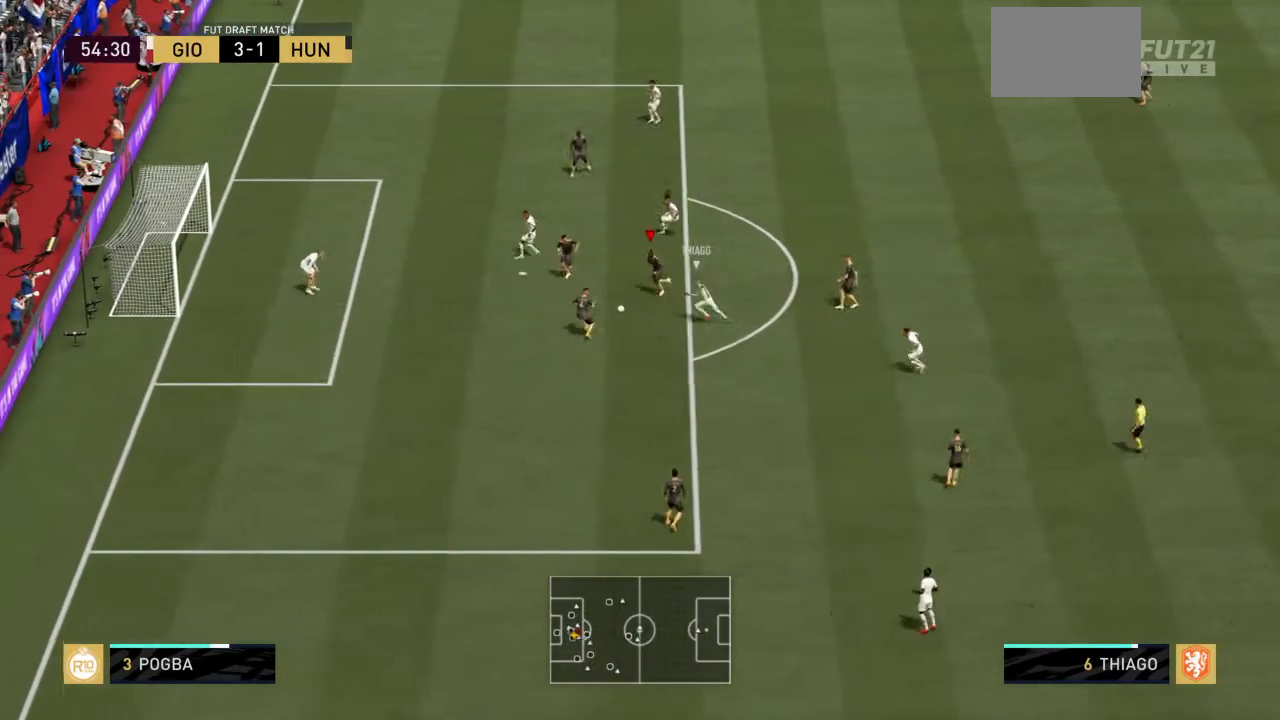
{"buttons": [], "left_stick": "down", "right_stick": "center", "events": [[67, "R2", "up"], [334, "left_stick", "down"]]}
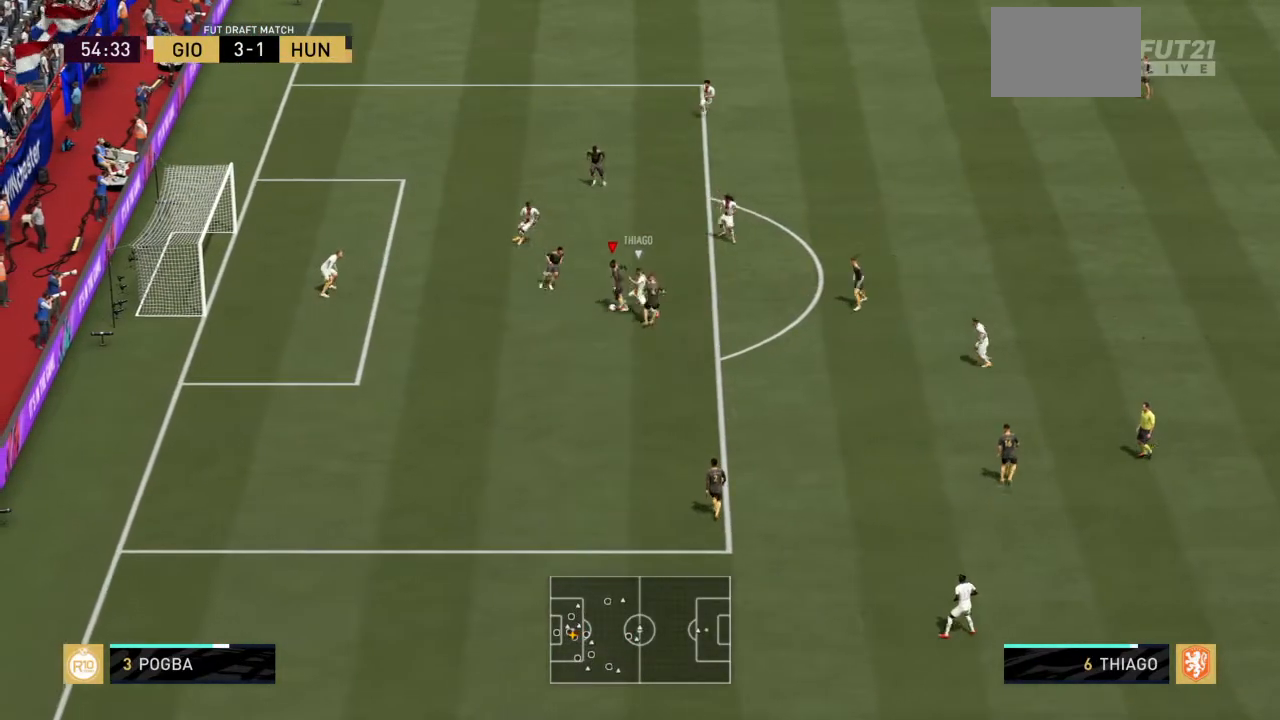
{"buttons": [], "left_stick": "down", "right_stick": "center", "events": []}
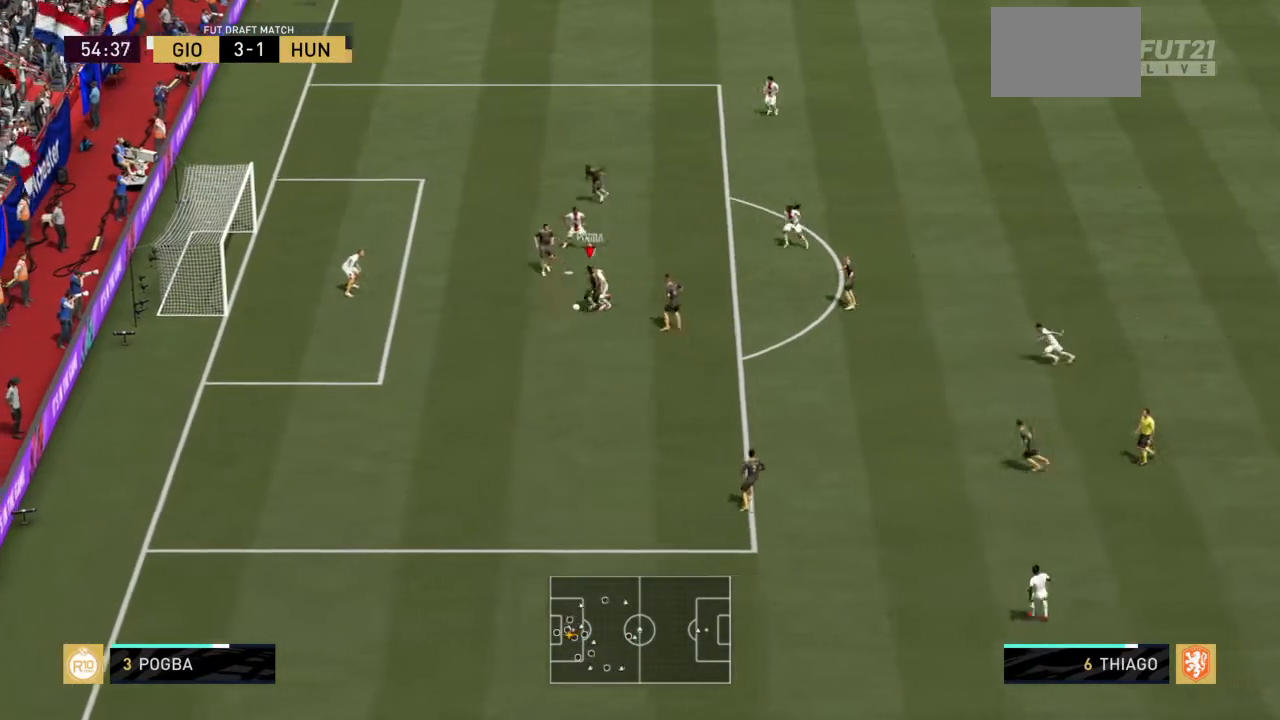
{"buttons": [], "left_stick": "down-left", "right_stick": "center", "events": [[100, "CROSS", "down"], [100, "left_stick", "down-left"], [267, "CROSS", "up"]]}
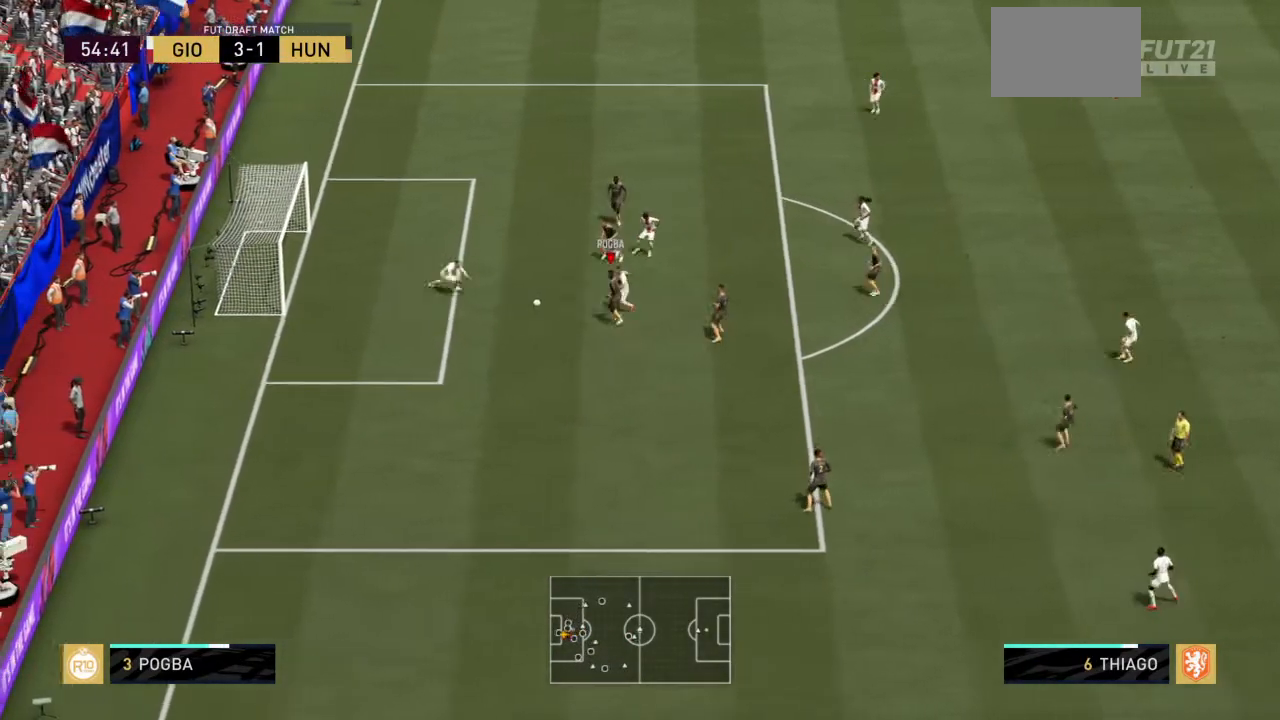
{"buttons": [], "left_stick": "center", "right_stick": "center", "events": [[33, "R2", "down"], [133, "left_stick", "down"], [267, "R2", "up"], [434, "left_stick", "center"]]}
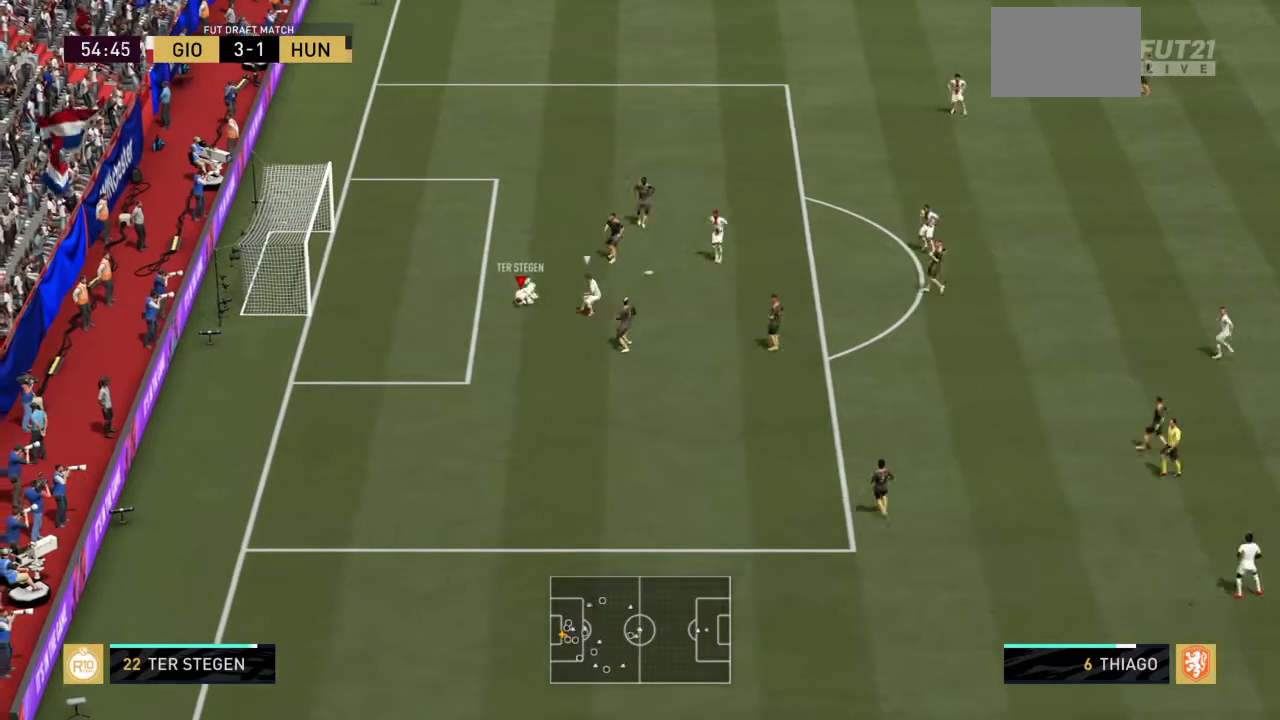
{"buttons": [], "left_stick": "down-right", "right_stick": "center", "events": [[267, "left_stick", "down"], [401, "left_stick", "down-right"]]}
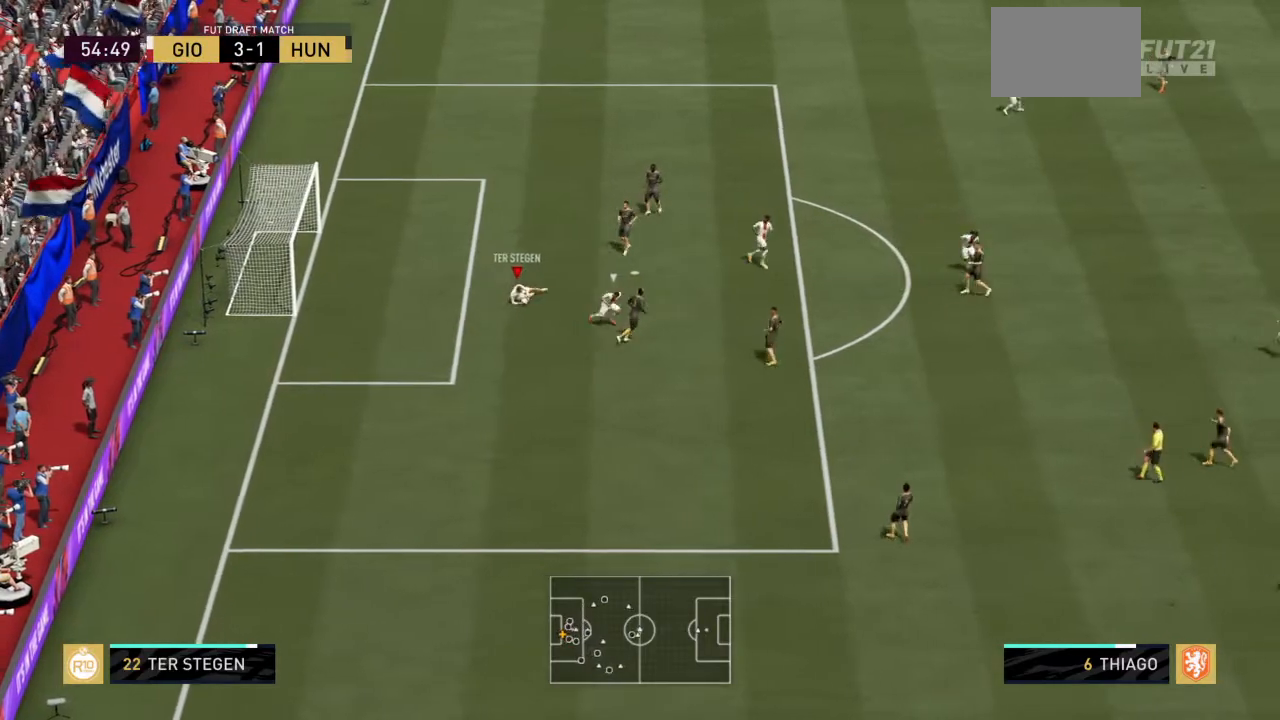
{"buttons": ["CROSS"], "left_stick": "up", "right_stick": "center", "events": [[167, "left_stick", "up-right"], [400, "left_stick", "up"], [467, "CROSS", "down"]]}
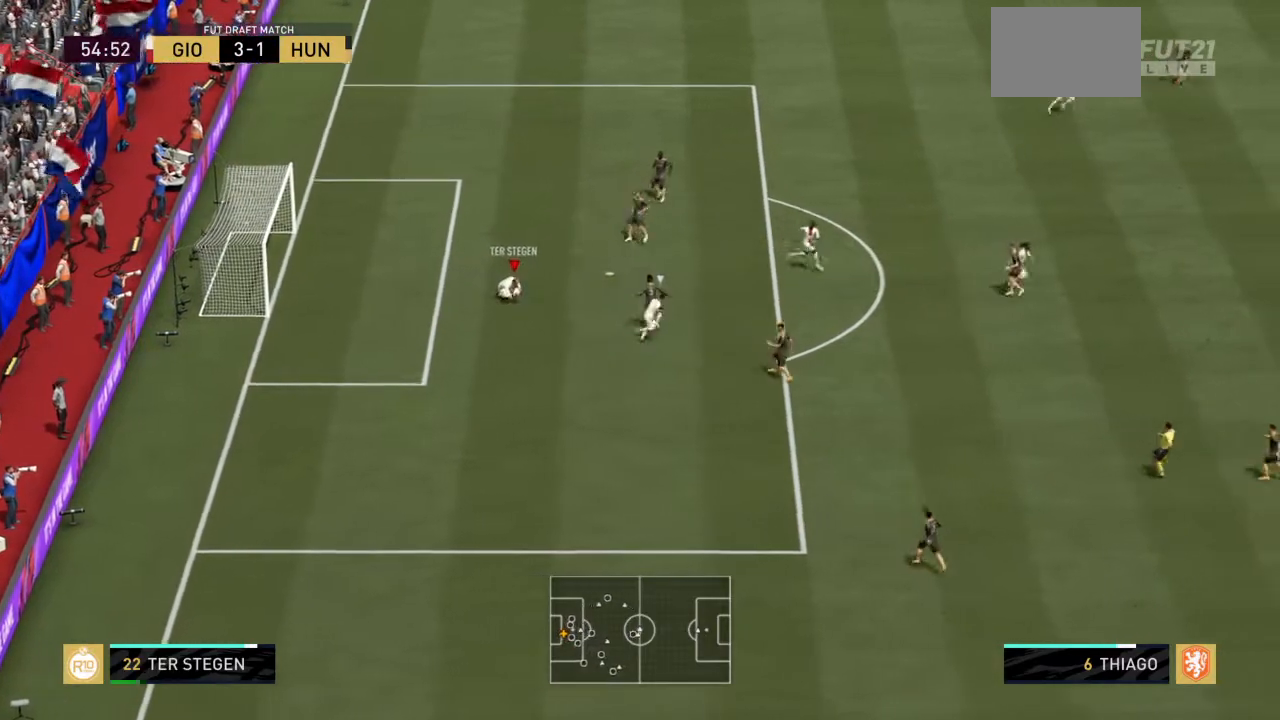
{"buttons": [], "left_stick": "up", "right_stick": "center", "events": [[234, "CROSS", "up"]]}
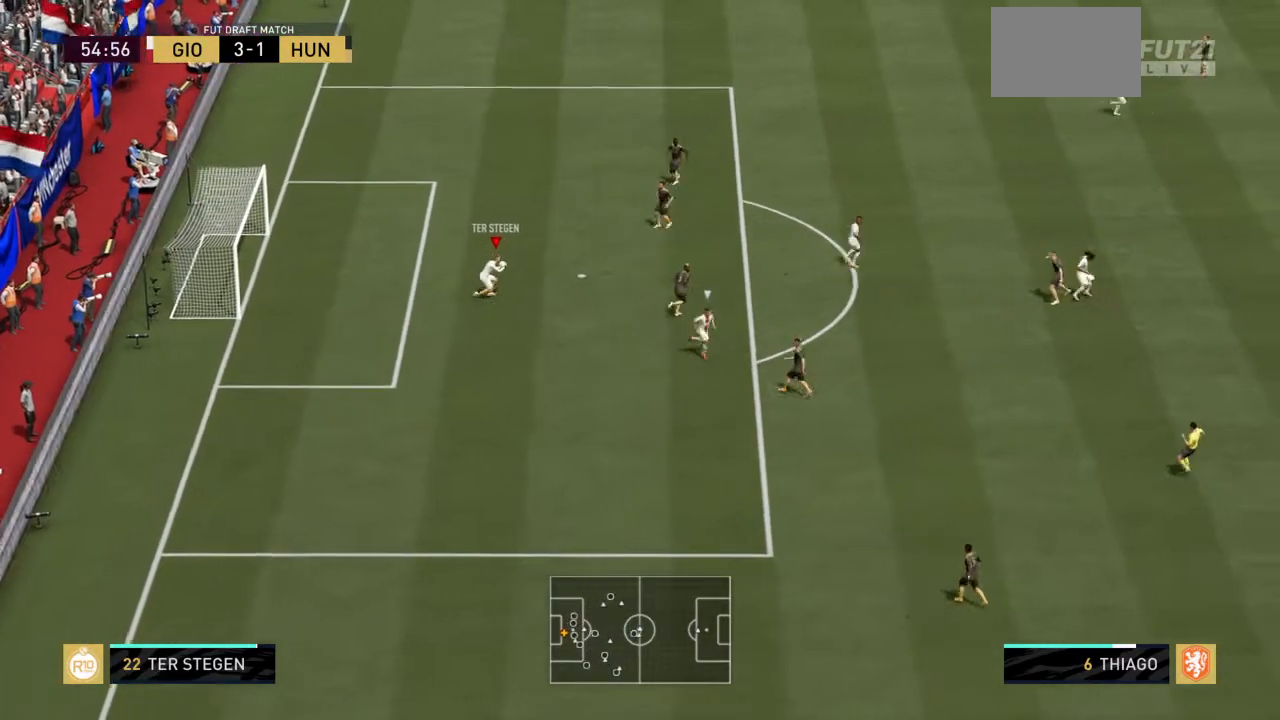
{"buttons": [], "left_stick": "up", "right_stick": "center", "events": []}
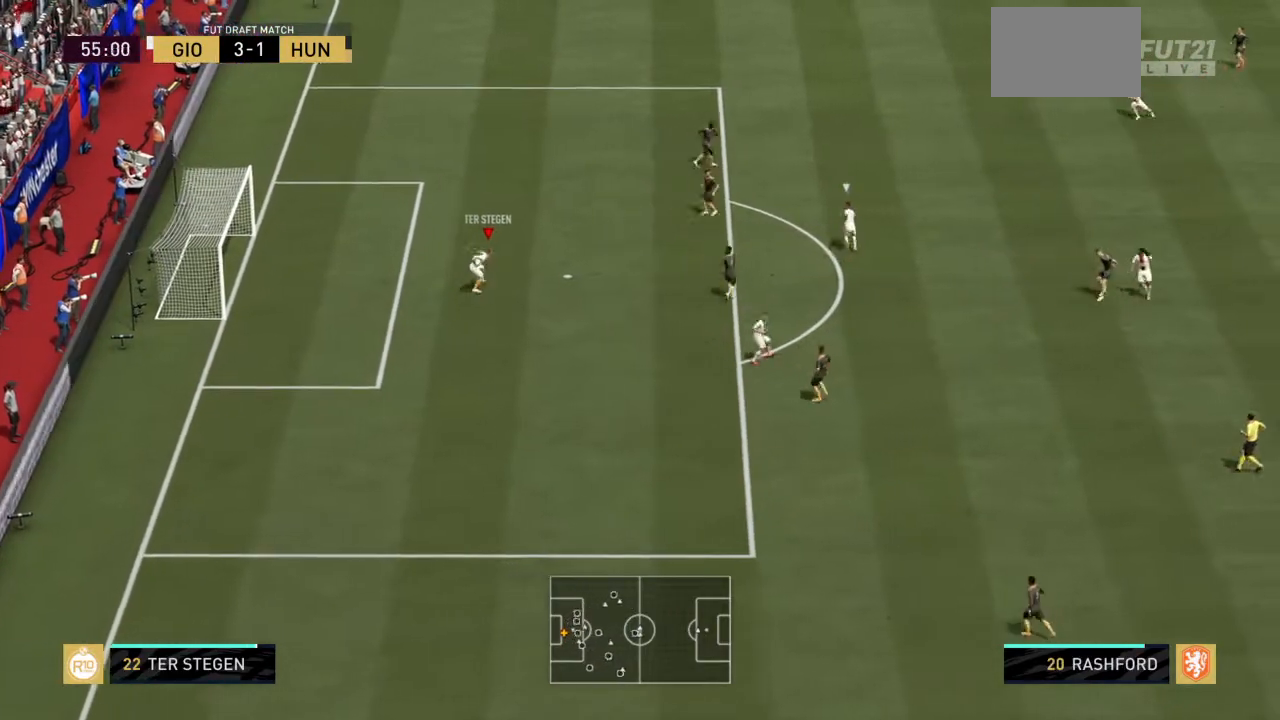
{"buttons": [], "left_stick": "up-left", "right_stick": "center", "events": [[467, "left_stick", "up-left"]]}
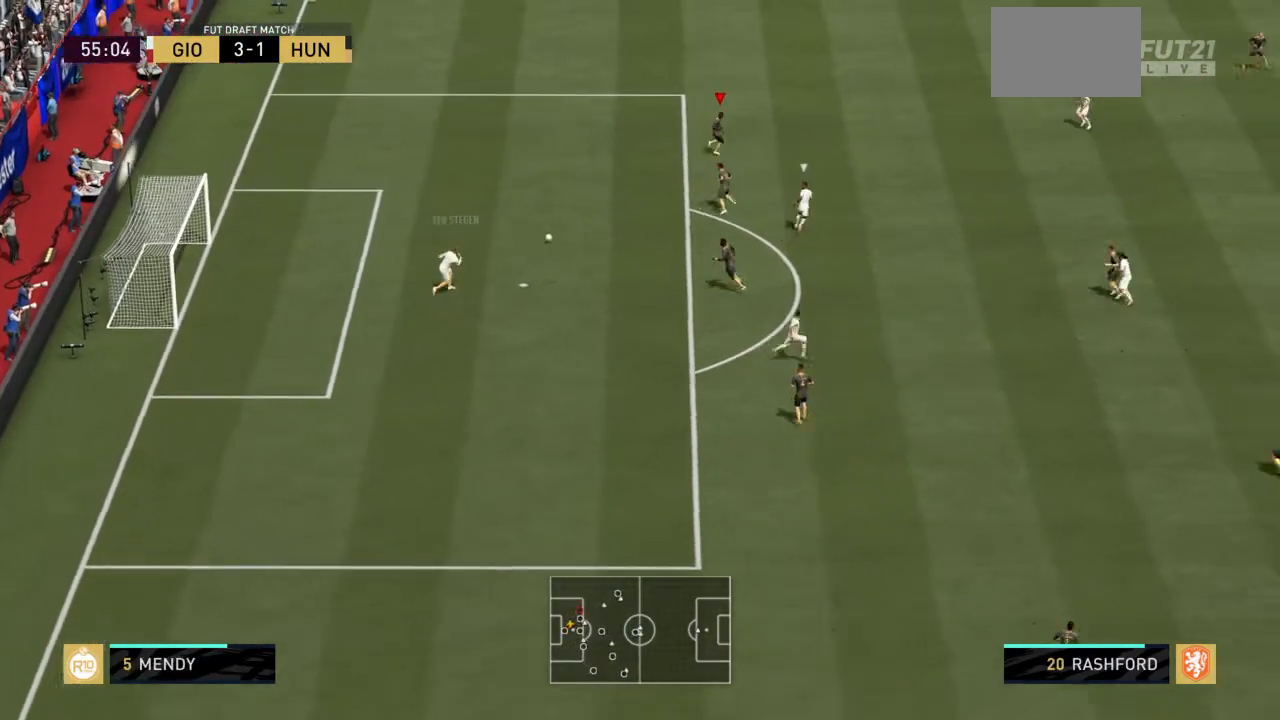
{"buttons": [], "left_stick": "down-left", "right_stick": "center", "events": [[267, "left_stick", "left"], [467, "left_stick", "down-left"]]}
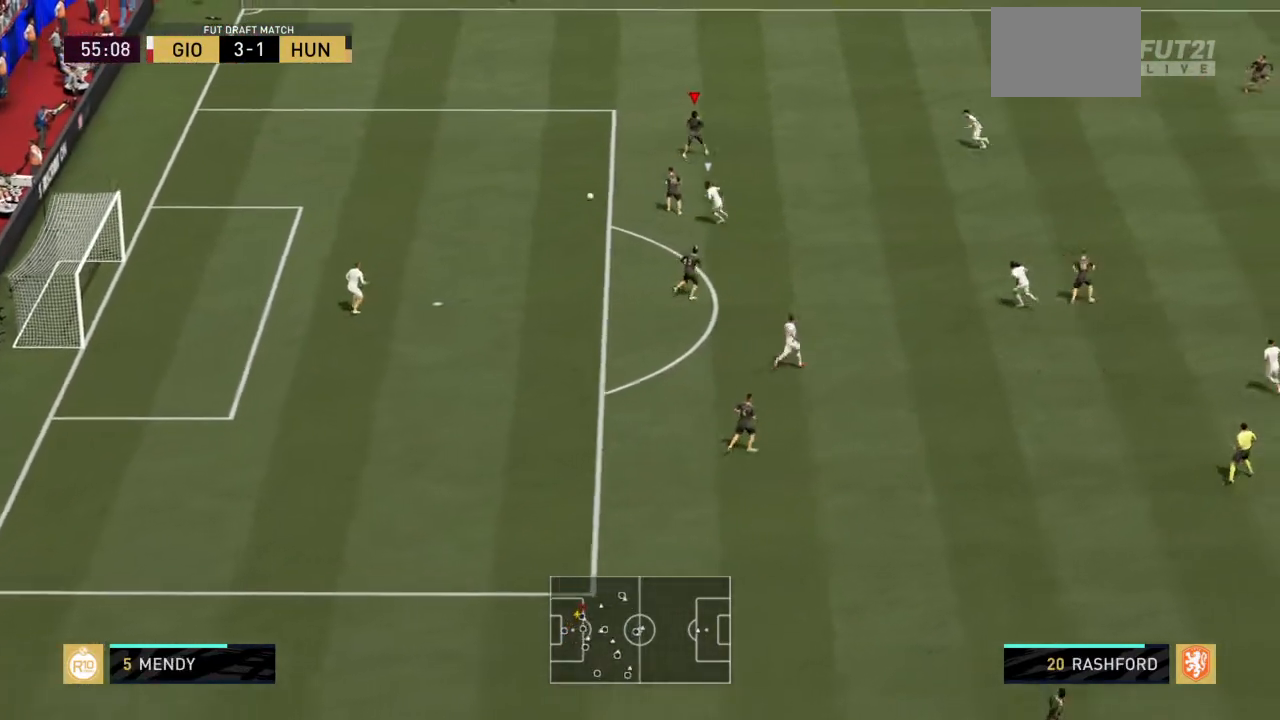
{"buttons": [], "left_stick": "up-right", "right_stick": "center", "events": [[267, "left_stick", "left"], [434, "left_stick", "up-right"]]}
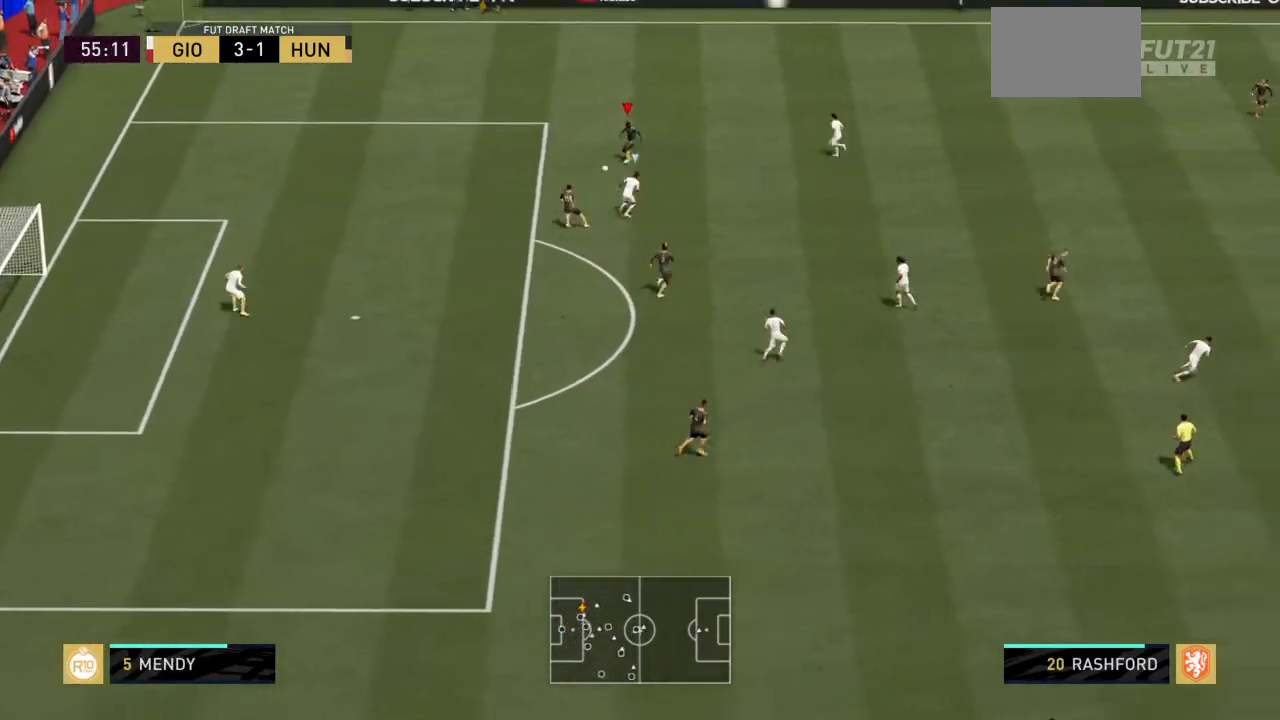
{"buttons": [], "left_stick": "up", "right_stick": "center", "events": [[333, "left_stick", "up"]]}
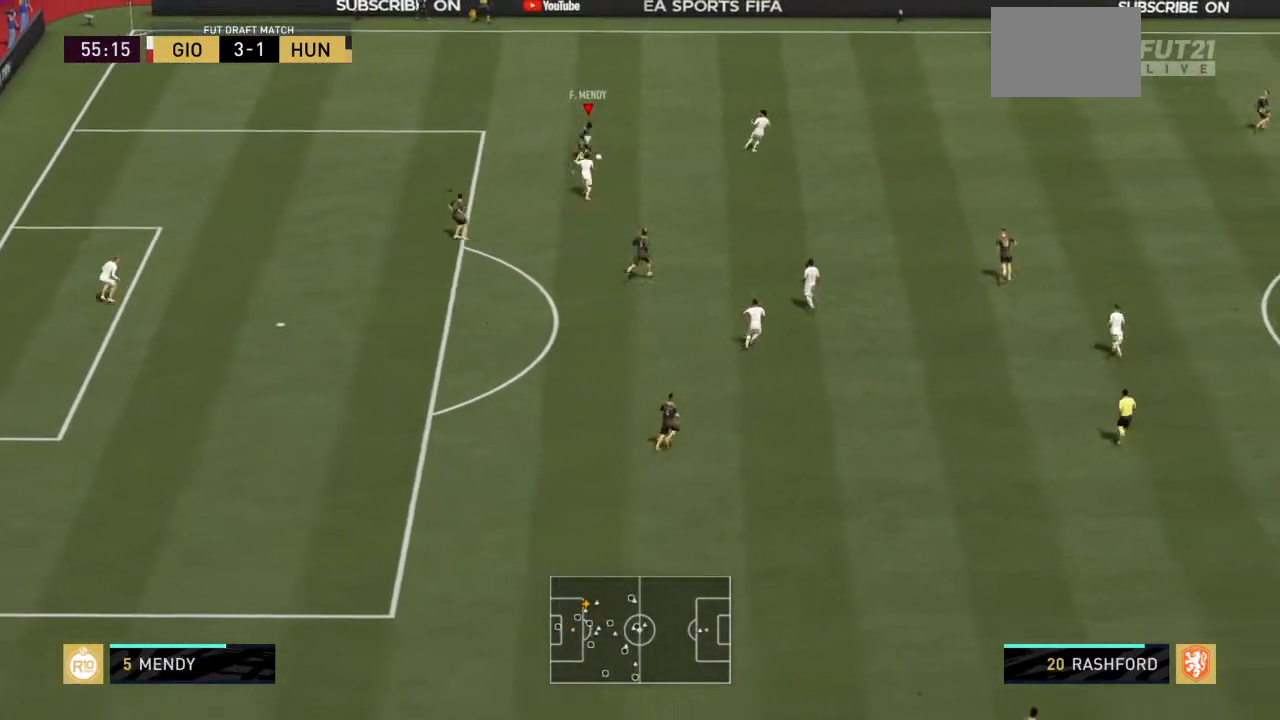
{"buttons": [], "left_stick": "right", "right_stick": "center", "events": [[200, "CROSS", "down"], [200, "left_stick", "right"], [367, "CROSS", "up"]]}
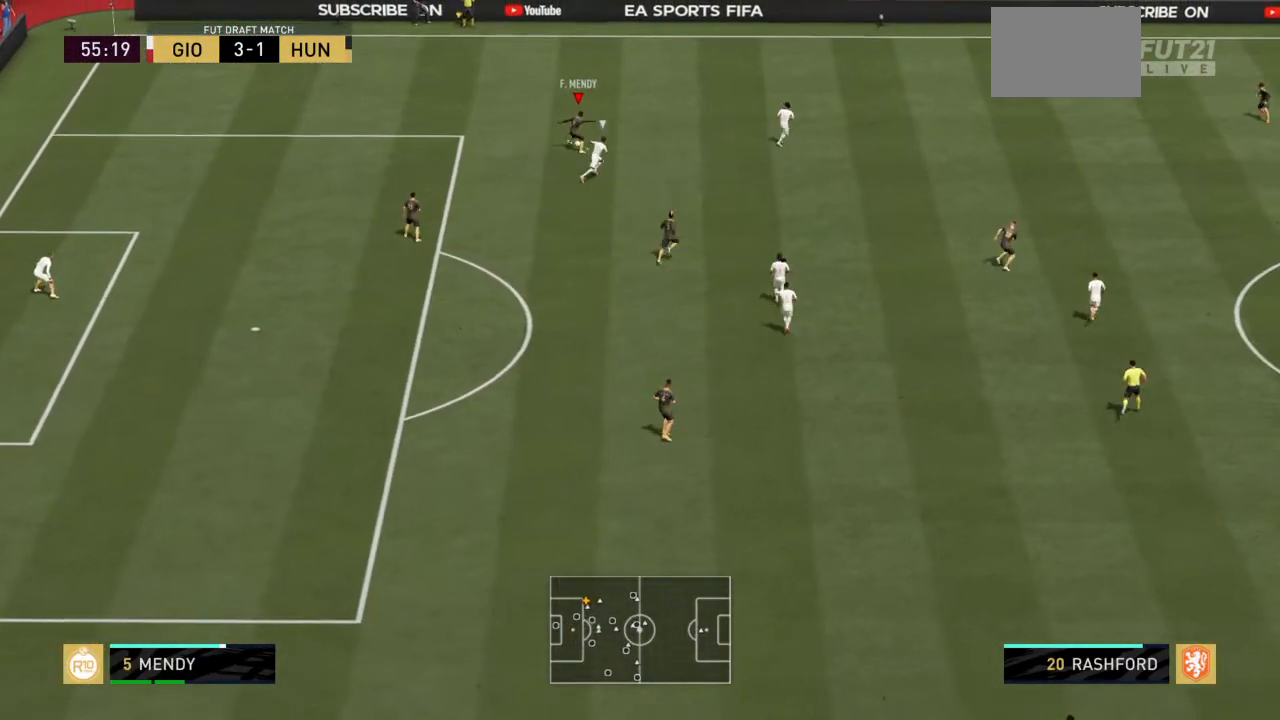
{"buttons": [], "left_stick": "right", "right_stick": "center", "events": []}
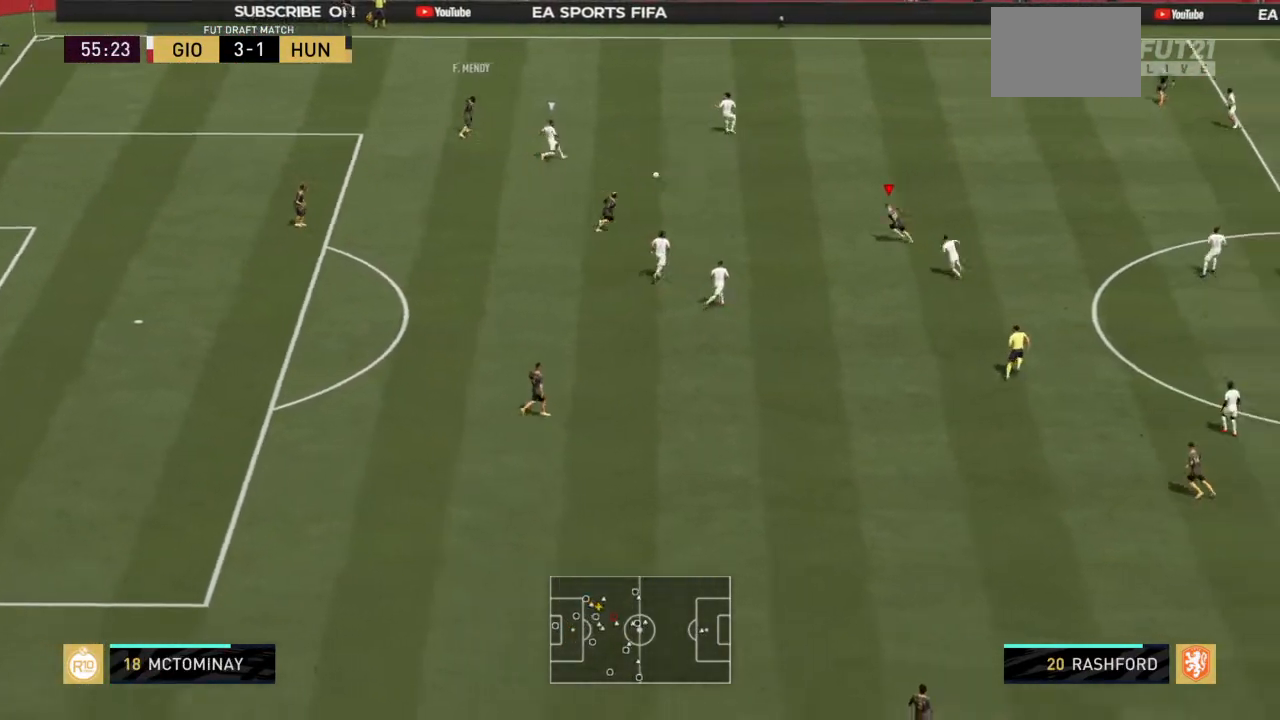
{"buttons": ["CROSS"], "left_stick": "up-right", "right_stick": "center", "events": [[200, "left_stick", "up-right"], [401, "CROSS", "down"]]}